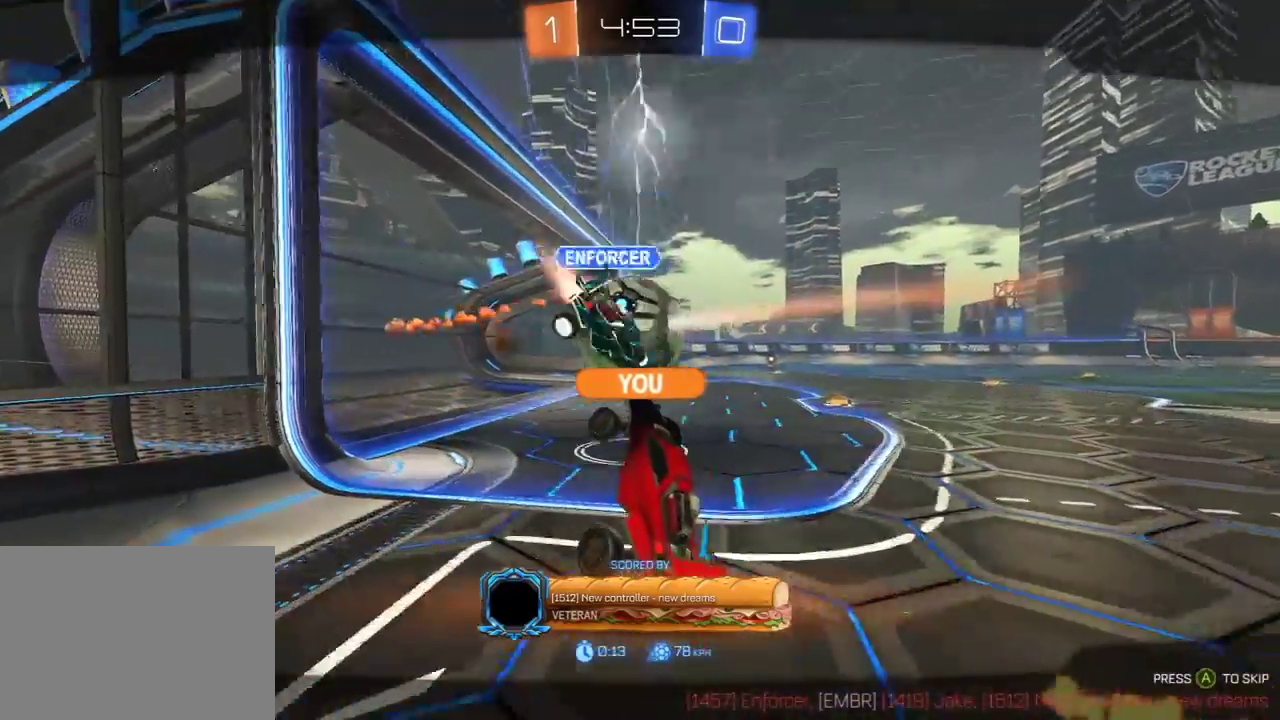
Gameplay with a controller (Xbox layout); each line is a JSON object with the inputs held at the frame after it. "events" lists button and stick changes between this image and that frame as [ms after this image, input, new state], when the widget could be followed in between. Not read: SELECT.
{"buttons": ["R1", "R2"], "left_stick": "center", "right_stick": "center", "events": [[50, "R2", "down"], [383, "A", "down"], [383, "R1", "down"], [467, "A", "up"]]}
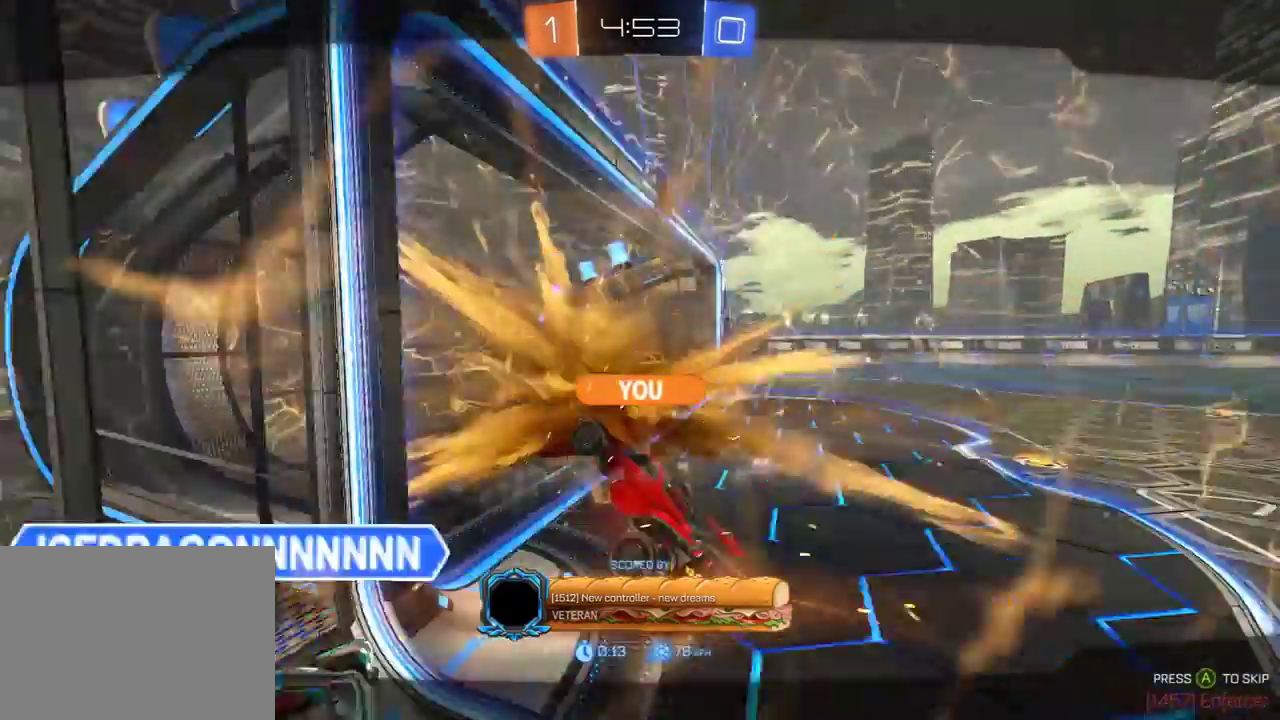
{"buttons": ["R1", "R2"], "left_stick": "center", "right_stick": "center", "events": [[17, "A", "down"], [117, "A", "up"]]}
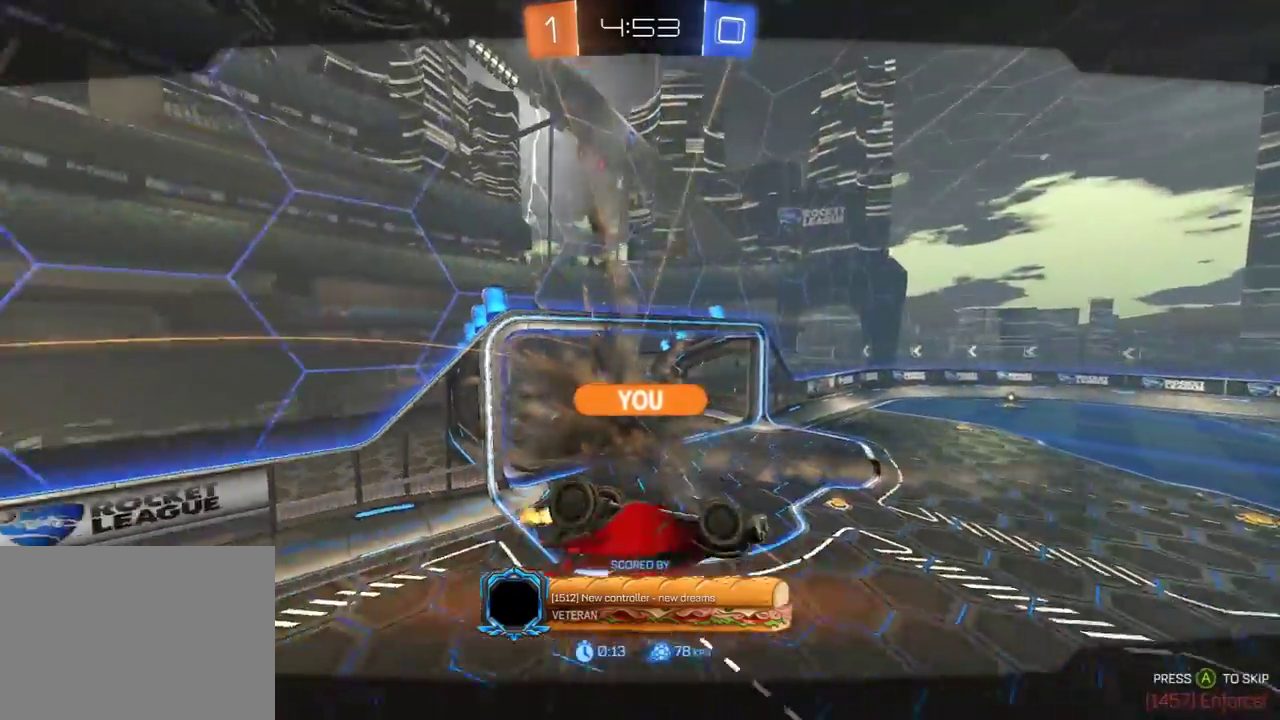
{"buttons": ["R1", "R2"], "left_stick": "center", "right_stick": "center", "events": []}
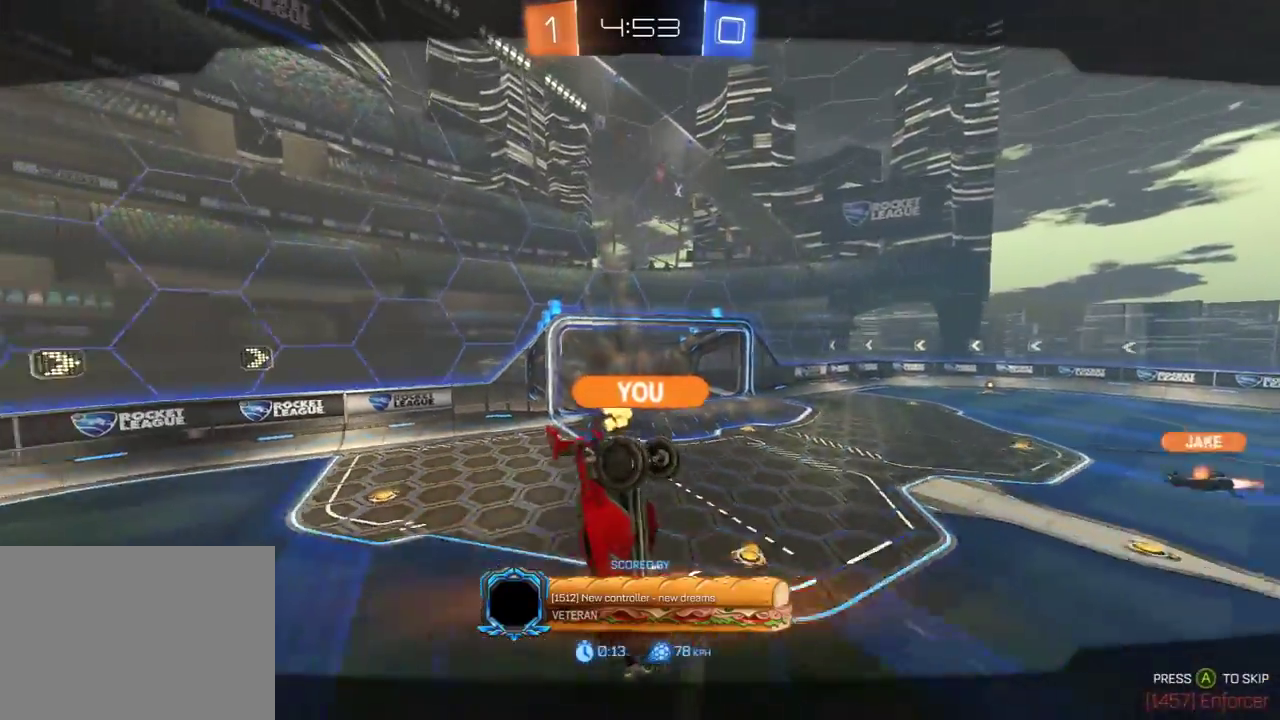
{"buttons": ["R1", "R2"], "left_stick": "center", "right_stick": "center", "events": []}
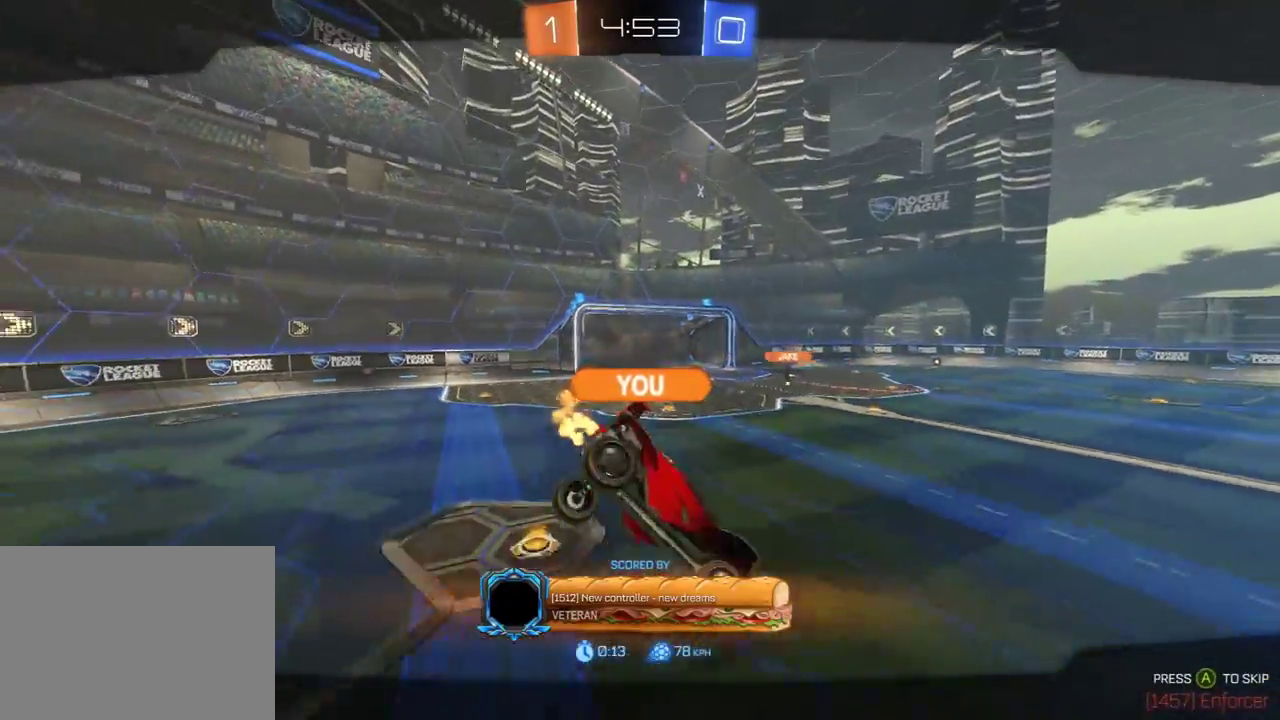
{"buttons": ["R2"], "left_stick": "center", "right_stick": "center", "events": [[50, "R1", "up"]]}
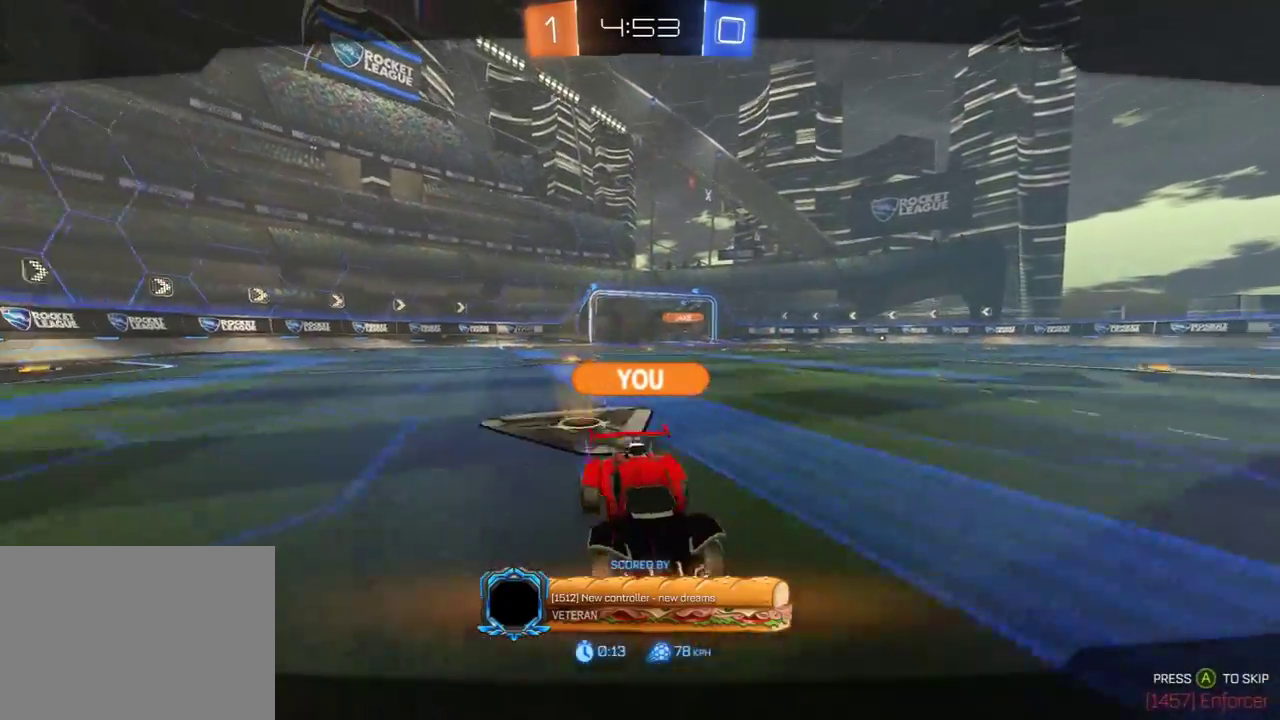
{"buttons": ["R2"], "left_stick": "center", "right_stick": "center", "events": []}